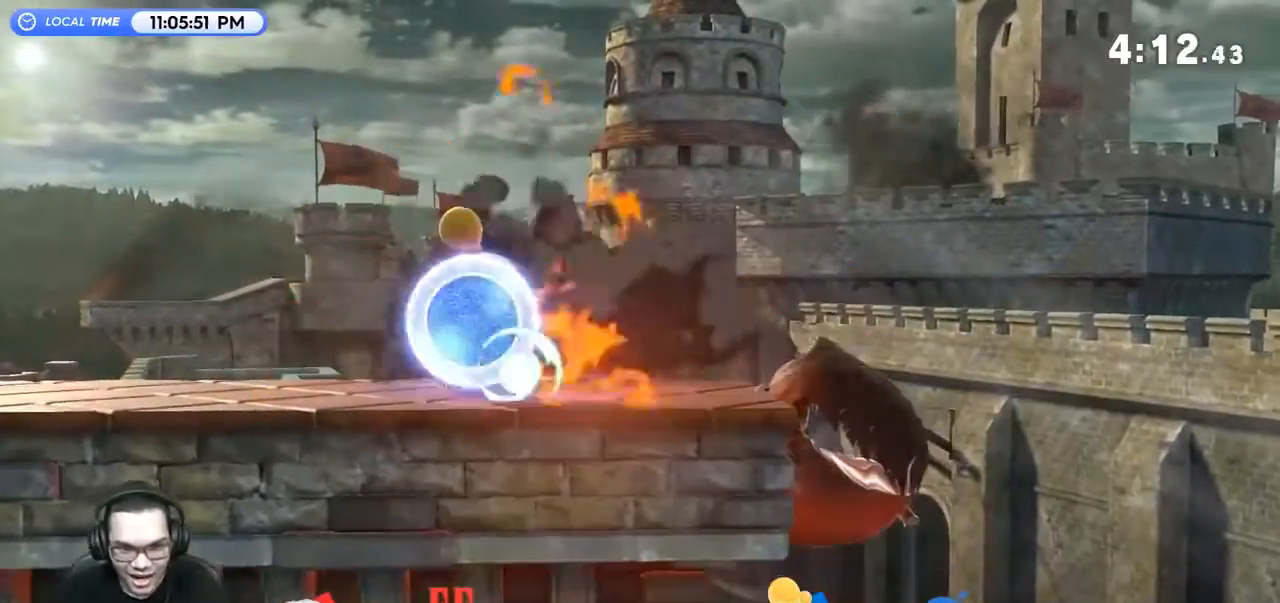
Gameplay with a controller (Nintendo layout); each line is a JSON object with the inputs held at the frame after it. "events" lists button and stick changes between this image and that frame as [ms after this image, input, new state], when the widget could be followed in between. Not read: L3 R3.
{"buttons": [], "left_stick": "right", "right_stick": "center", "events": [[67, "B", "up"], [100, "Y", "up"], [100, "left_stick", "center"], [467, "left_stick", "right"]]}
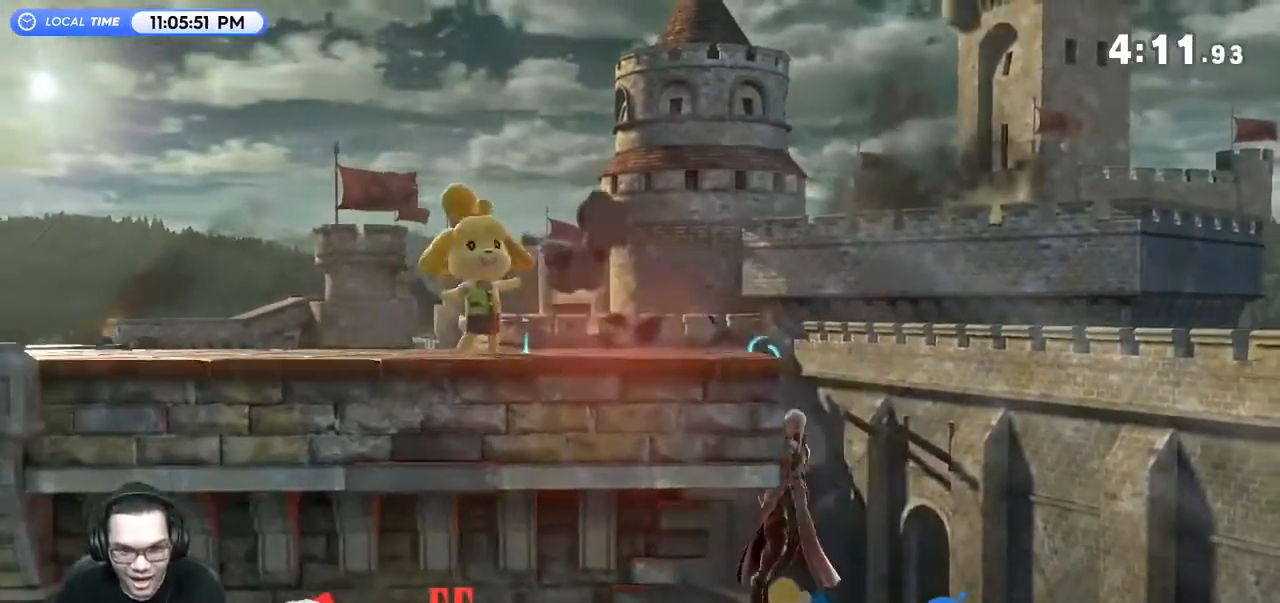
{"buttons": ["B", "Y"], "left_stick": "left", "right_stick": "center", "events": [[67, "Y", "down"], [100, "left_stick", "up"], [133, "B", "down"], [200, "left_stick", "left"]]}
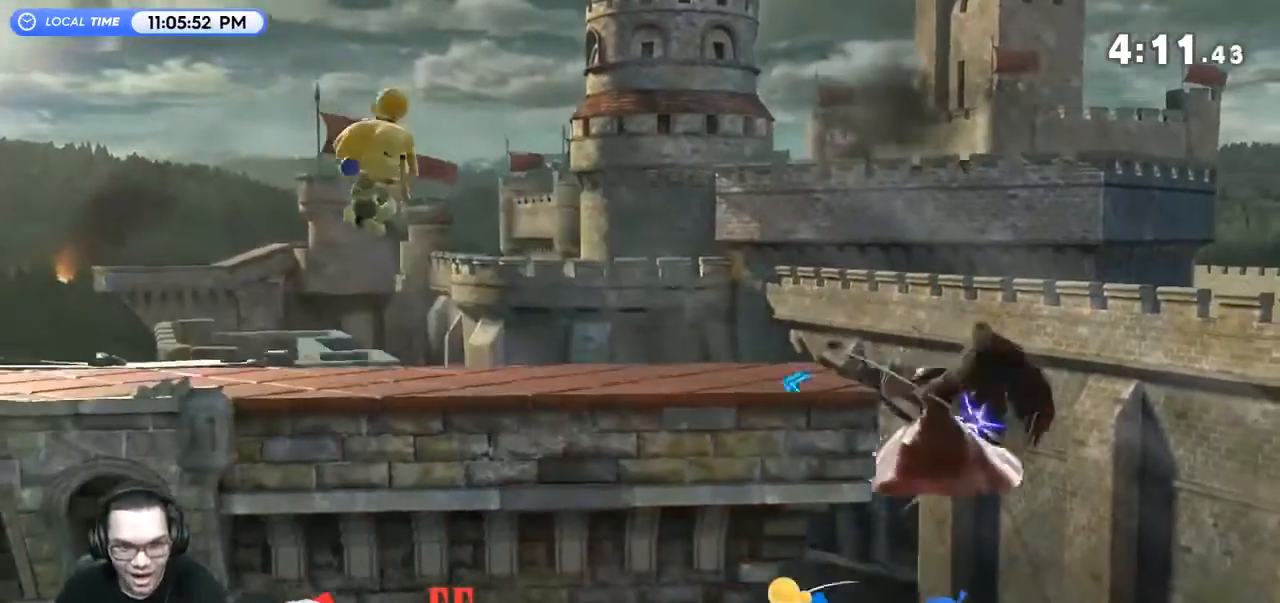
{"buttons": ["A", "B"], "left_stick": "left", "right_stick": "center", "events": [[500, "A", "down"], [500, "Y", "up"]]}
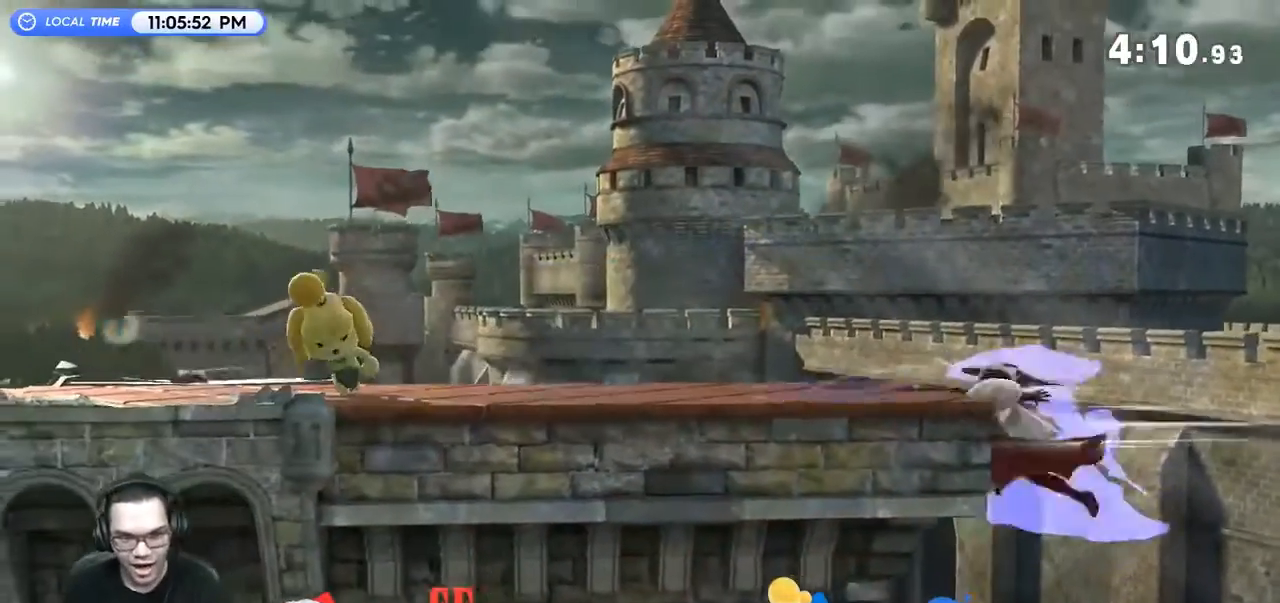
{"buttons": [], "left_stick": "center", "right_stick": "center", "events": [[200, "A", "up"], [233, "B", "up"], [267, "left_stick", "center"]]}
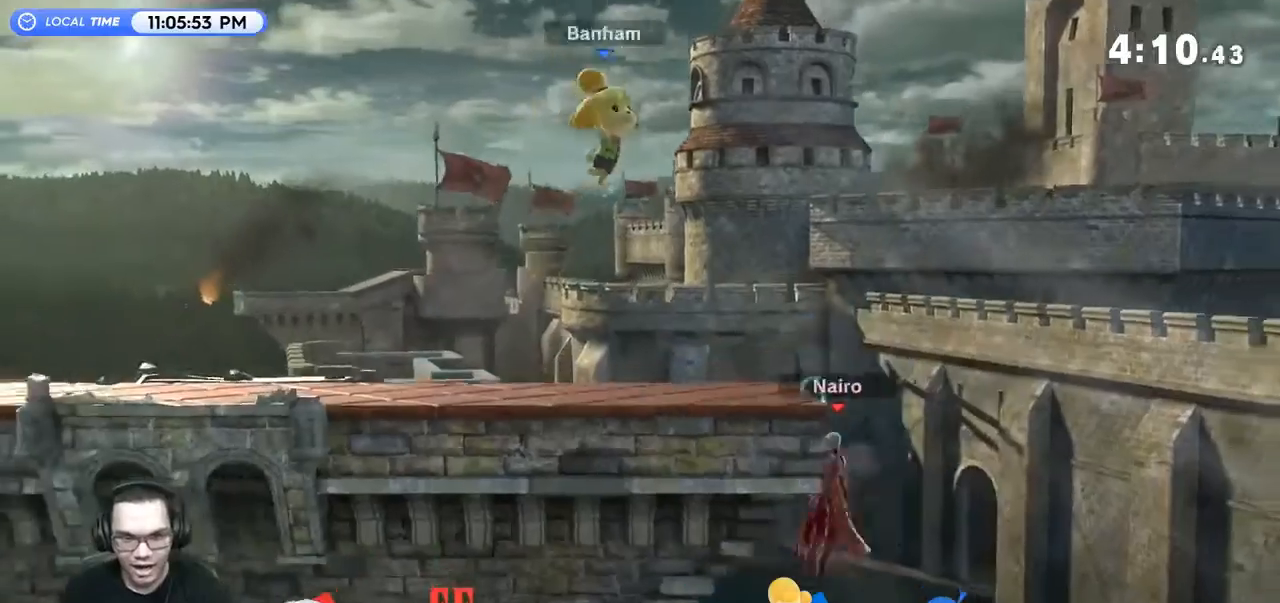
{"buttons": [], "left_stick": "left", "right_stick": "center", "events": [[67, "left_stick", "right"], [133, "Y", "down"], [133, "right_stick", "up-left"], [233, "right_stick", "center"], [267, "Y", "up"], [267, "left_stick", "up-right"], [467, "left_stick", "left"]]}
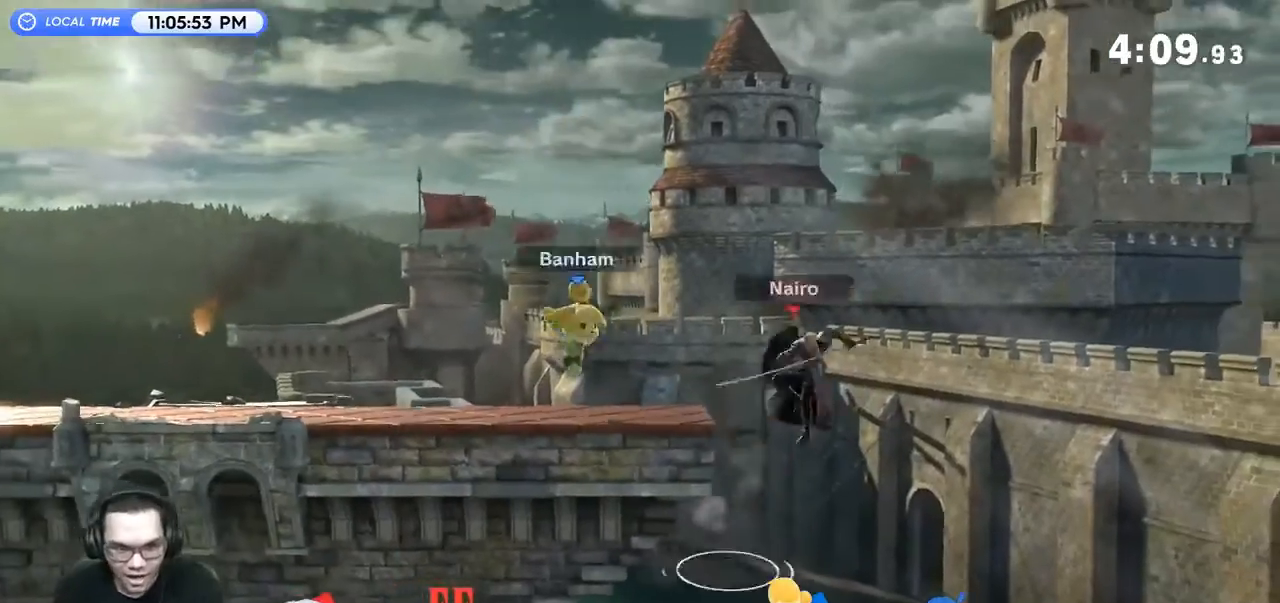
{"buttons": ["Y"], "left_stick": "left", "right_stick": "center", "events": [[367, "Y", "down"]]}
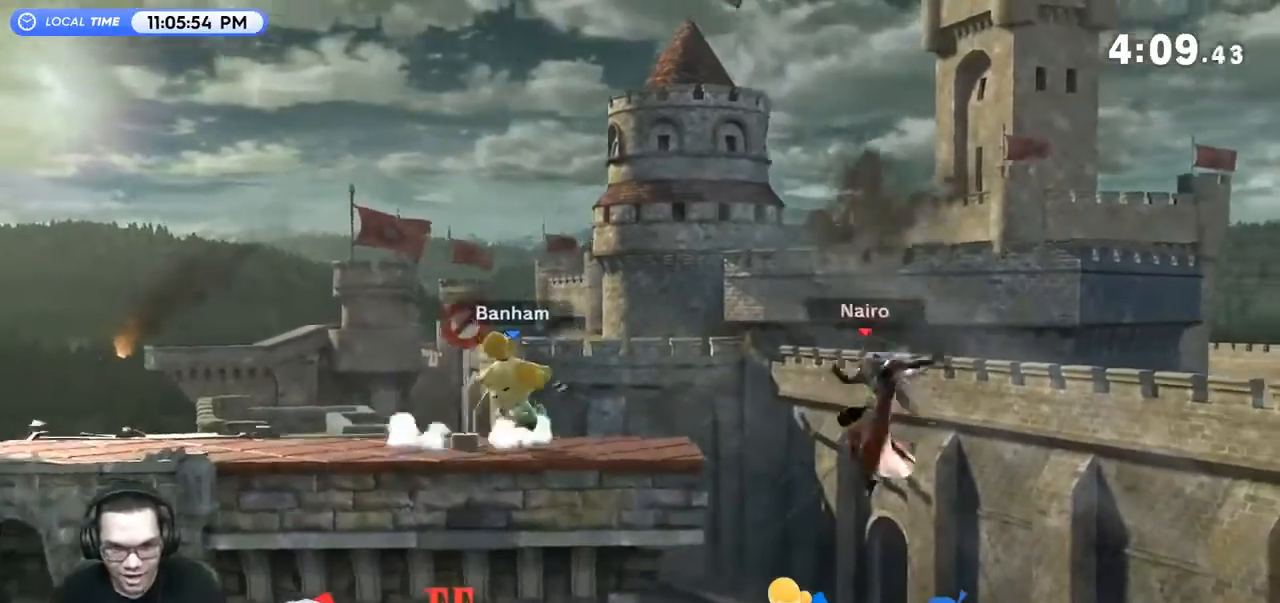
{"buttons": [], "left_stick": "left", "right_stick": "center", "events": [[33, "Y", "up"], [333, "left_stick", "center"], [400, "A", "down"], [467, "A", "up"], [500, "left_stick", "left"]]}
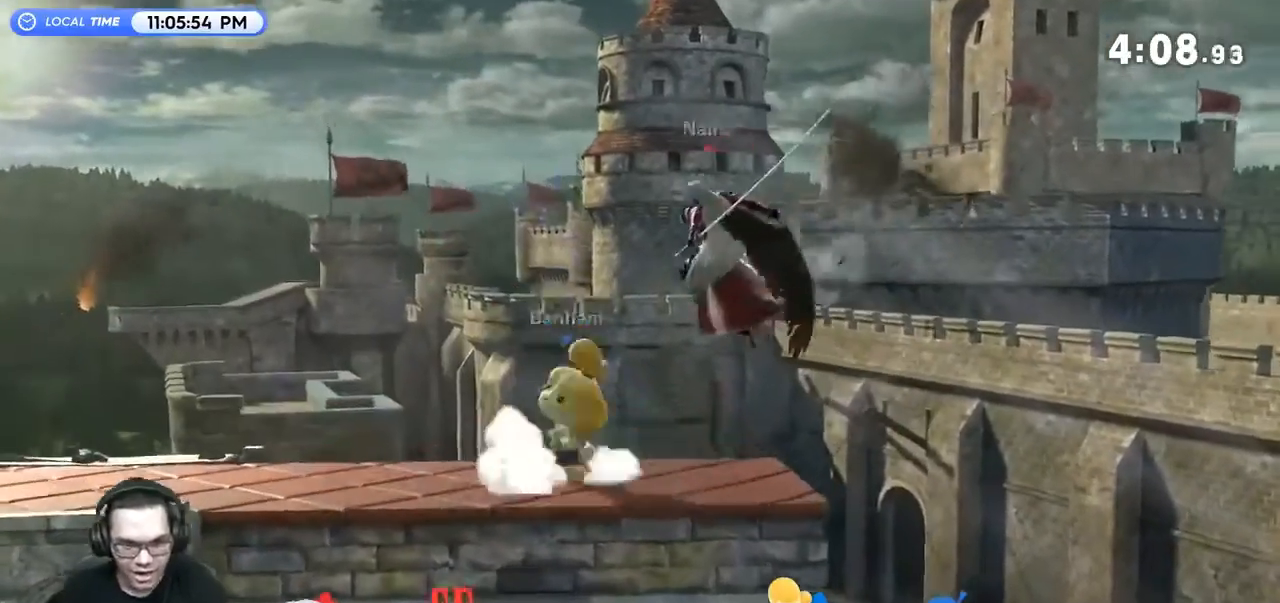
{"buttons": ["R1"], "left_stick": "left", "right_stick": "center", "events": [[133, "left_stick", "center"], [267, "left_stick", "left"], [433, "R1", "down"]]}
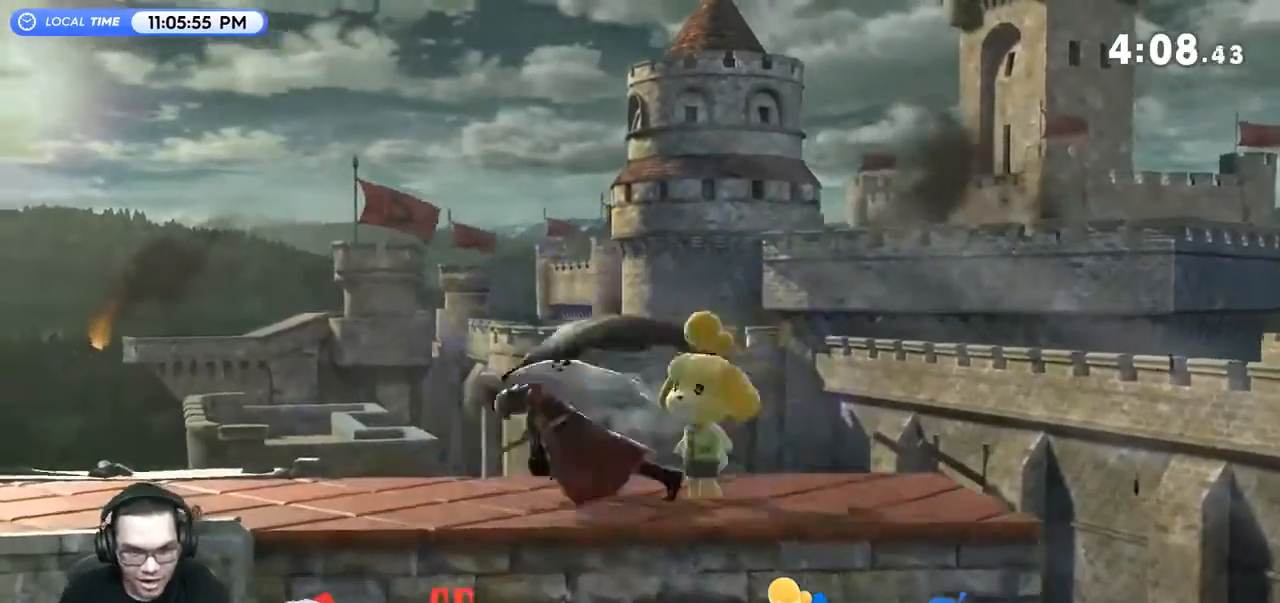
{"buttons": [], "left_stick": "left", "right_stick": "center", "events": [[167, "R1", "up"], [200, "left_stick", "center"], [333, "left_stick", "left"]]}
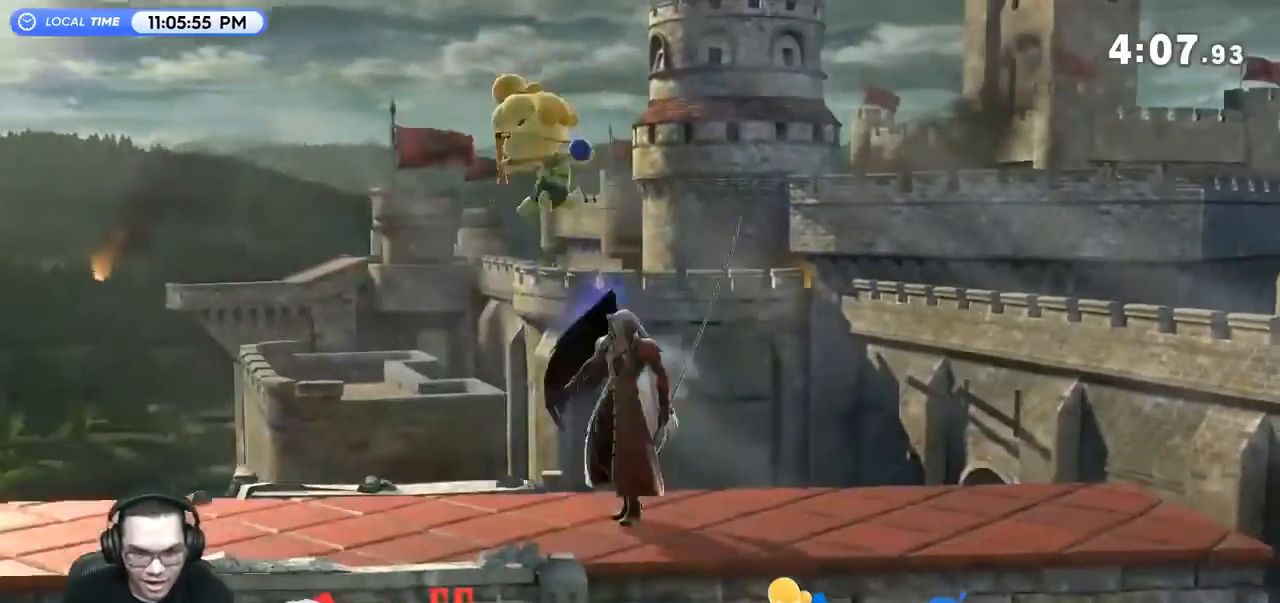
{"buttons": ["A"], "left_stick": "center", "right_stick": "center", "events": [[100, "left_stick", "center"], [167, "left_stick", "right"], [200, "Z", "down"], [267, "Z", "up"], [267, "left_stick", "center"], [367, "A", "down"], [467, "A", "up"], [500, "A", "down"]]}
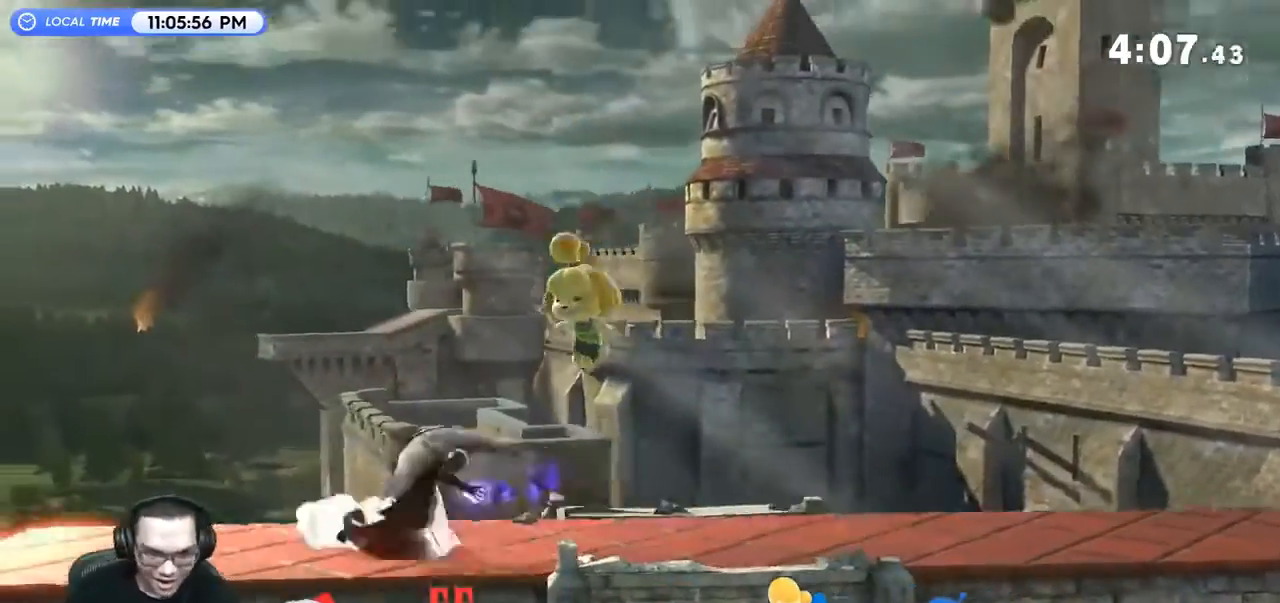
{"buttons": [], "left_stick": "center", "right_stick": "center", "events": [[100, "A", "up"], [300, "A", "down"], [367, "A", "up"], [467, "A", "down"], [500, "A", "up"]]}
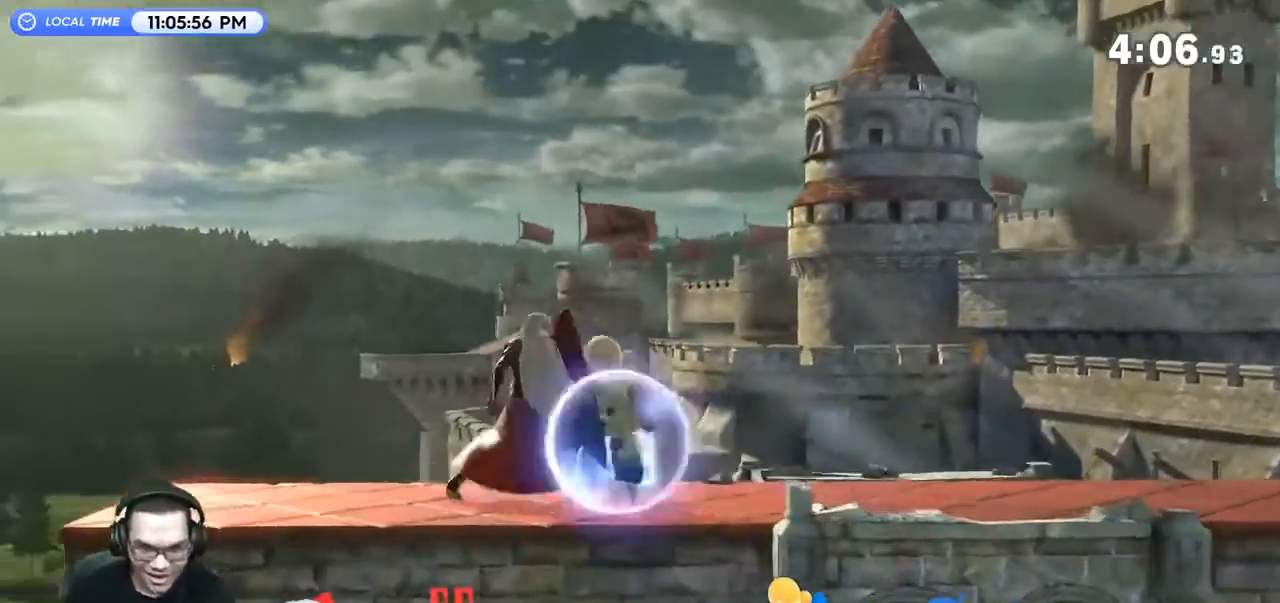
{"buttons": [], "left_stick": "right", "right_stick": "center", "events": [[67, "A", "down"], [167, "A", "up"], [400, "A", "down"], [433, "A", "up"], [500, "left_stick", "right"]]}
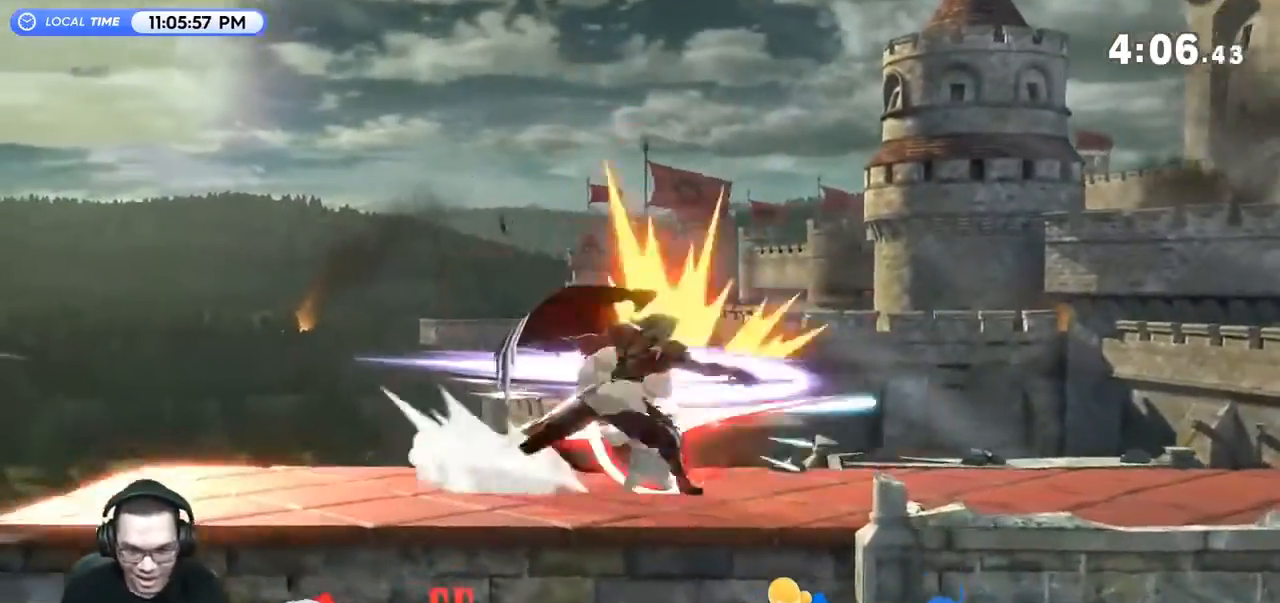
{"buttons": [], "left_stick": "right", "right_stick": "center", "events": [[267, "left_stick", "center"], [433, "left_stick", "right"]]}
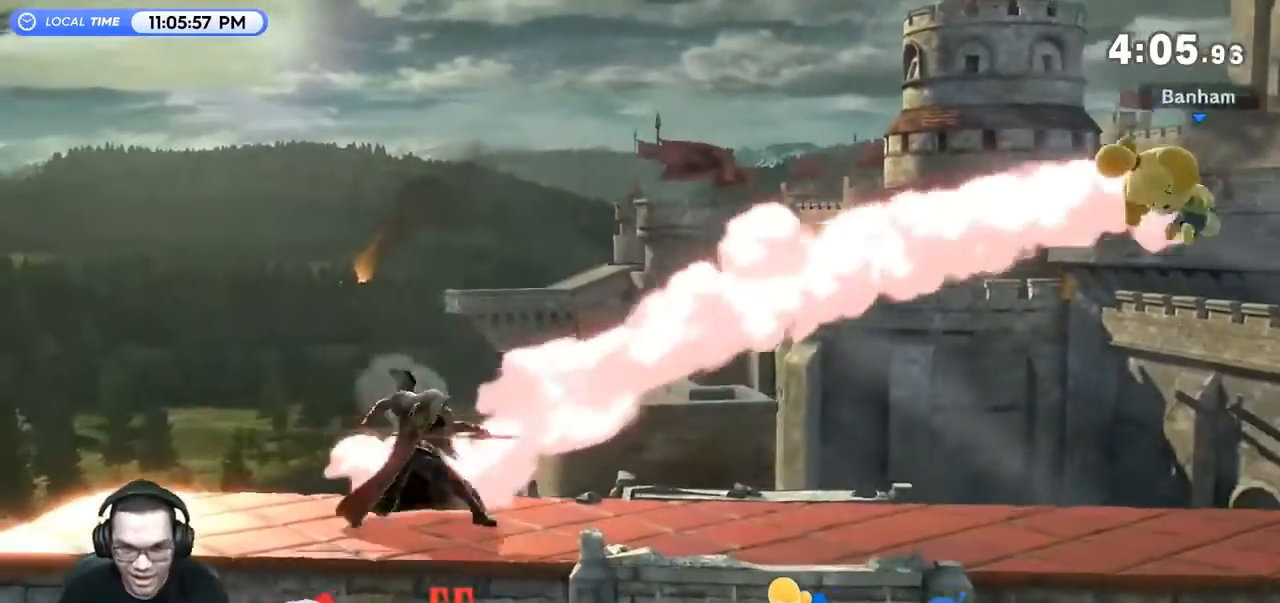
{"buttons": [], "left_stick": "center", "right_stick": "center", "events": [[367, "left_stick", "down-right"], [367, "right_stick", "down-right"], [433, "right_stick", "center"], [500, "left_stick", "center"]]}
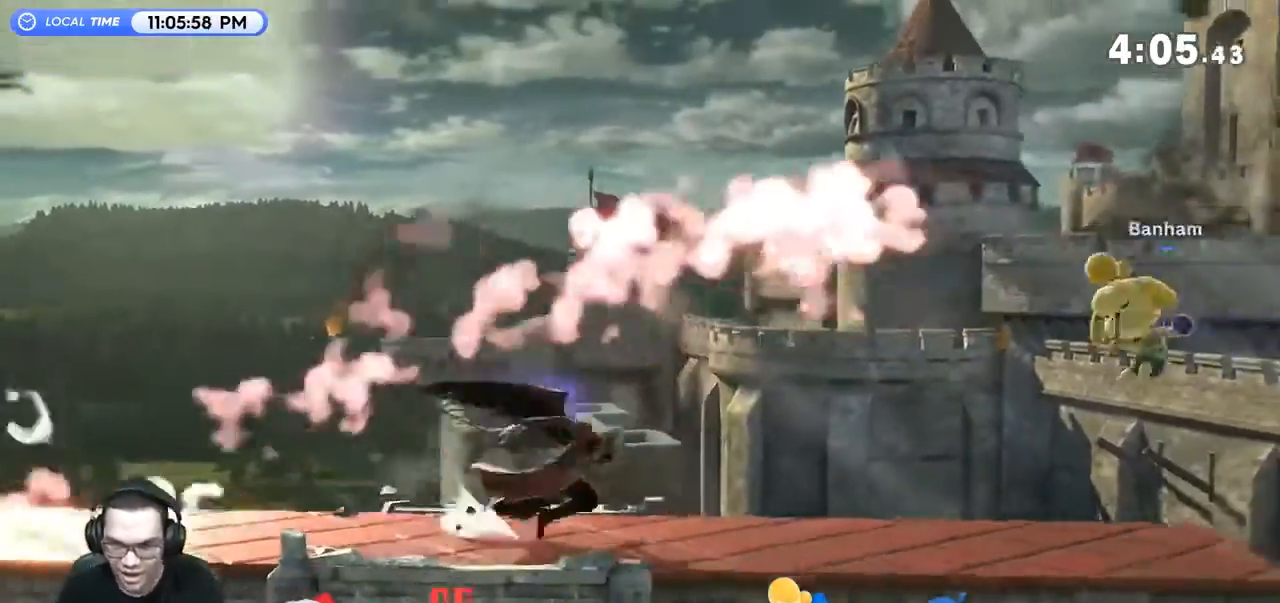
{"buttons": ["R1"], "left_stick": "center", "right_stick": "center", "events": [[500, "R1", "down"]]}
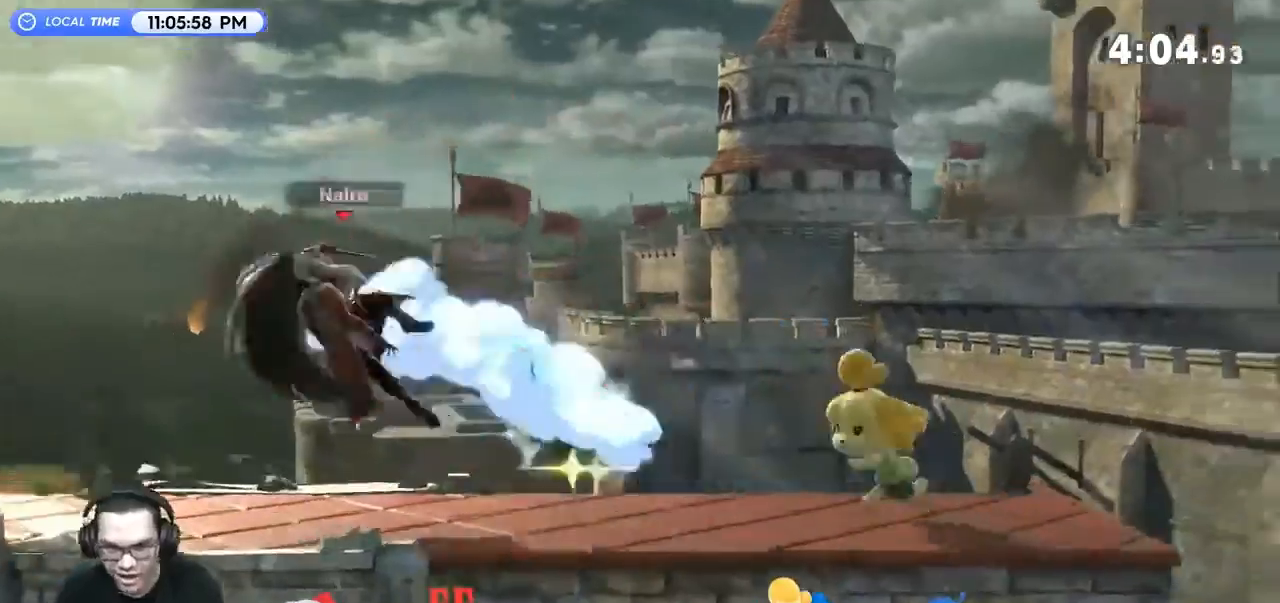
{"buttons": ["A", "B"], "left_stick": "center", "right_stick": "center", "events": [[233, "R1", "up"], [400, "left_stick", "down"], [433, "B", "down"], [500, "A", "down"], [500, "left_stick", "center"]]}
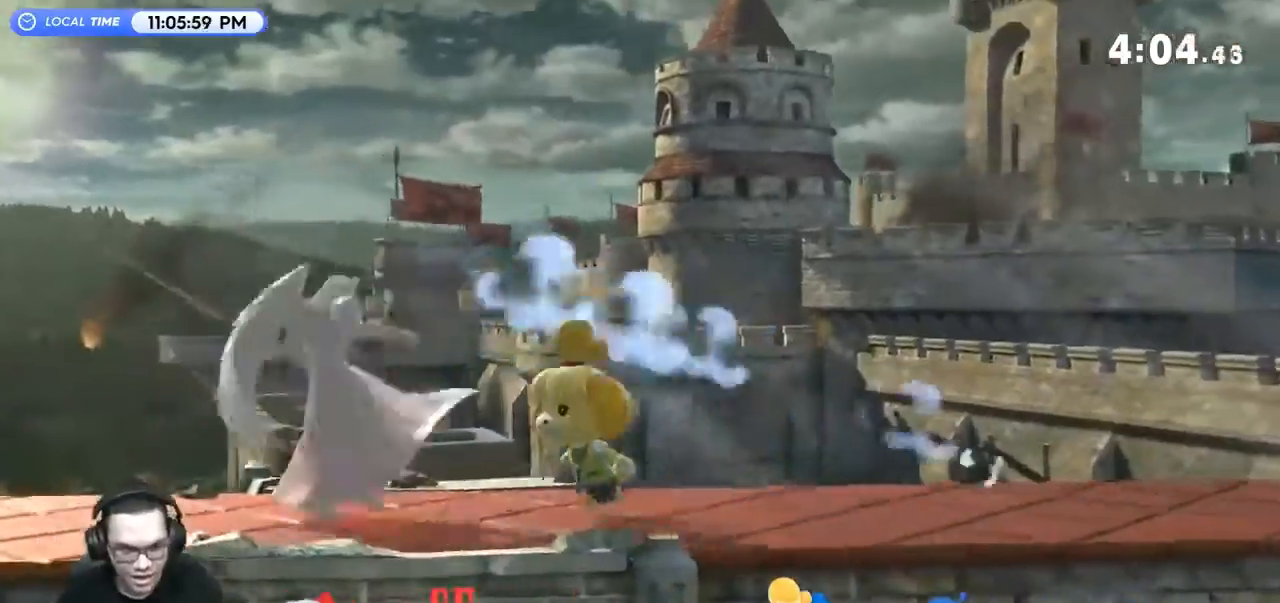
{"buttons": [], "left_stick": "center", "right_stick": "center", "events": [[33, "A", "up"], [33, "B", "up"]]}
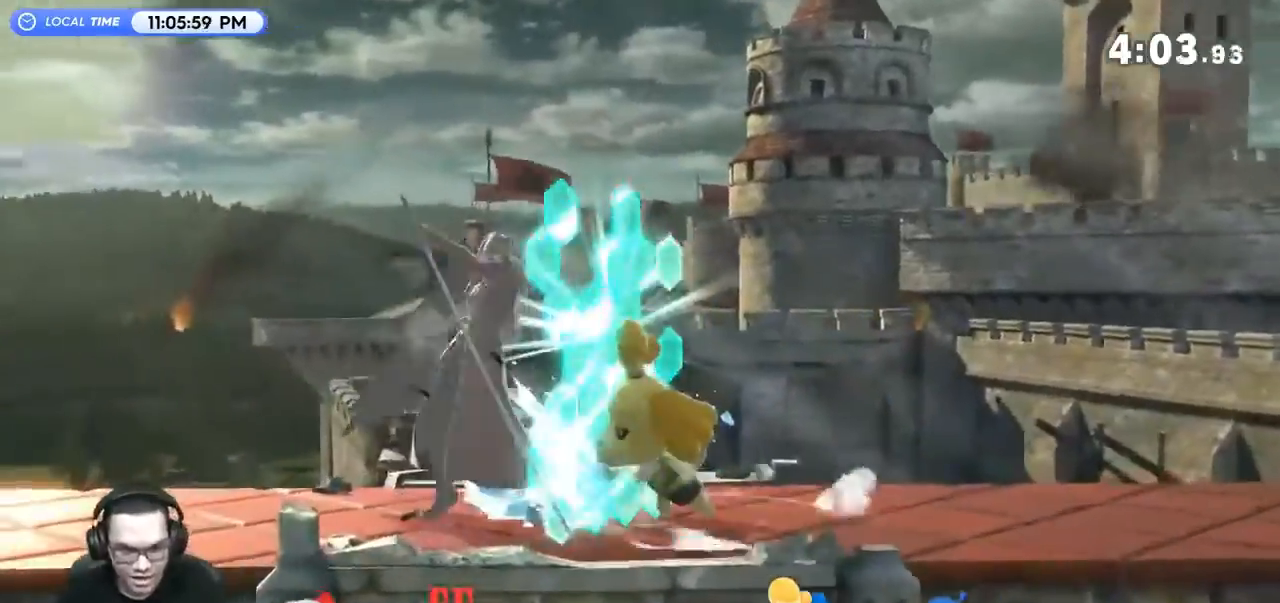
{"buttons": [], "left_stick": "center", "right_stick": "center", "events": []}
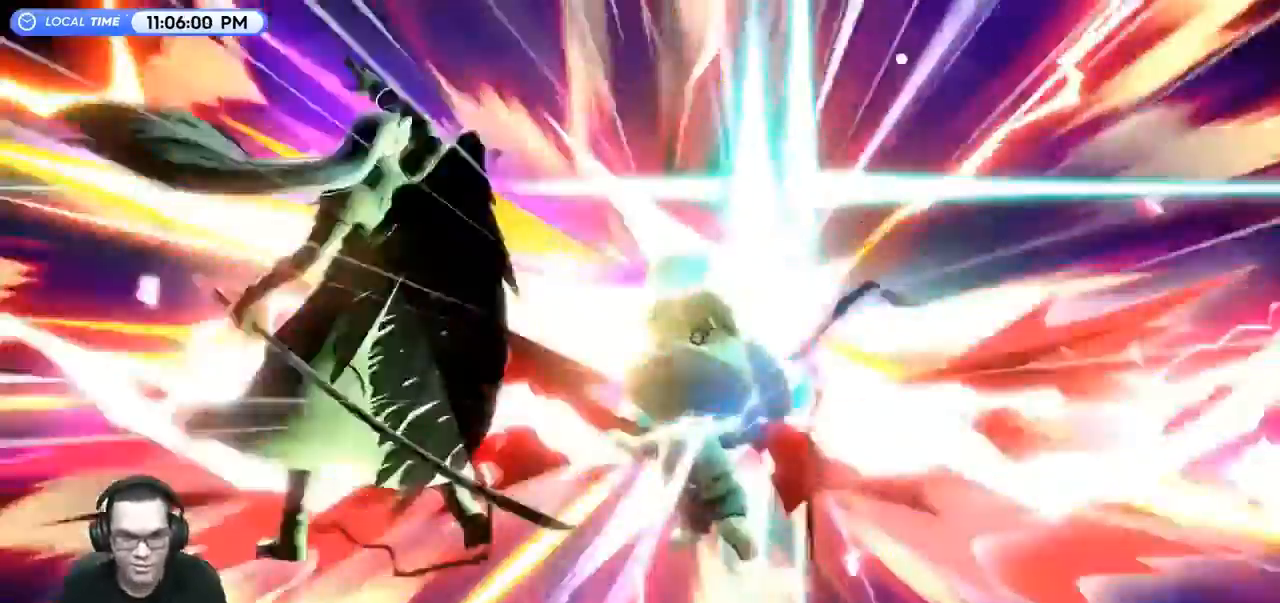
{"buttons": [], "left_stick": "center", "right_stick": "center", "events": []}
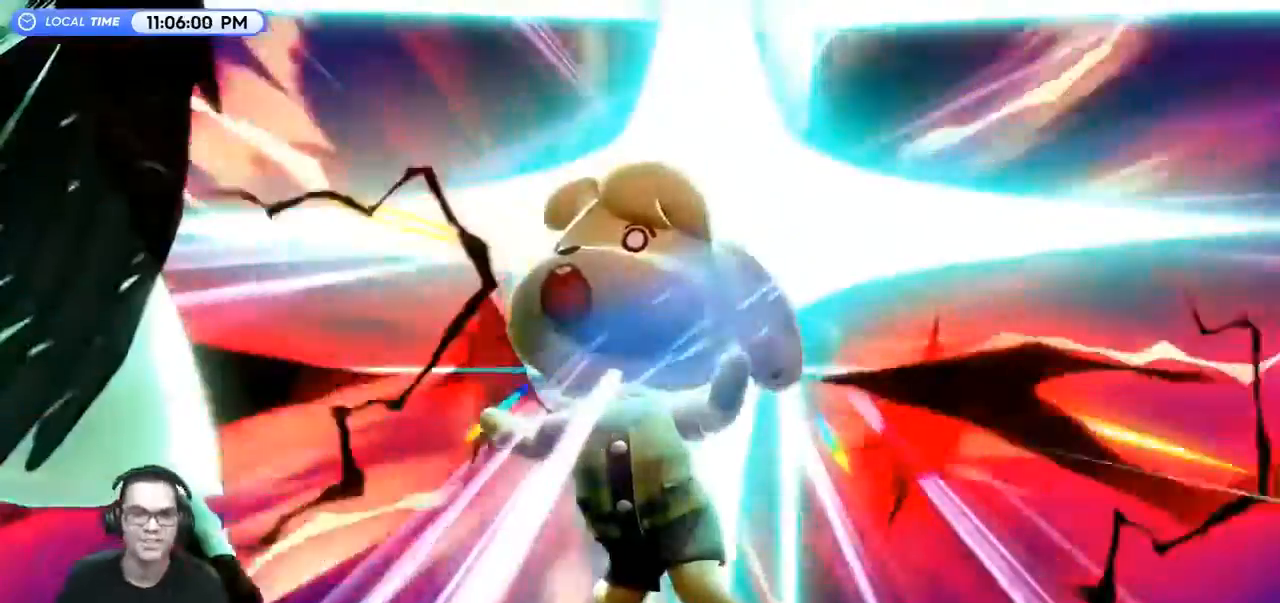
{"buttons": [], "left_stick": "center", "right_stick": "center", "events": []}
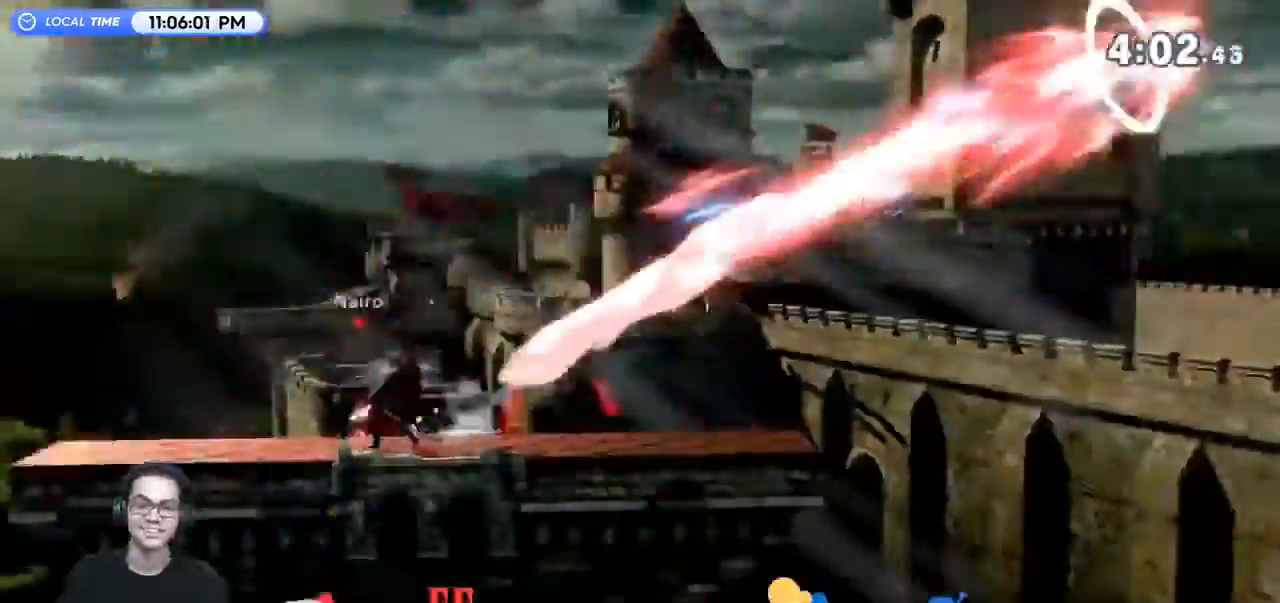
{"buttons": [], "left_stick": "right", "right_stick": "center", "events": [[67, "left_stick", "right"]]}
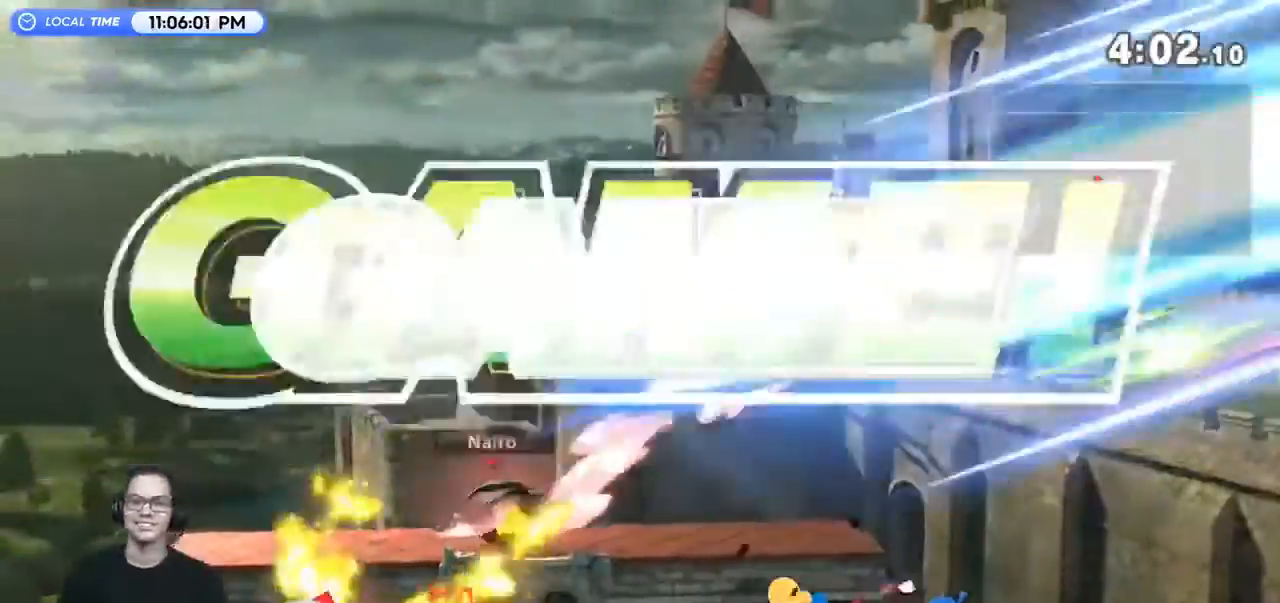
{"buttons": [], "left_stick": "center", "right_stick": "center", "events": [[167, "left_stick", "center"]]}
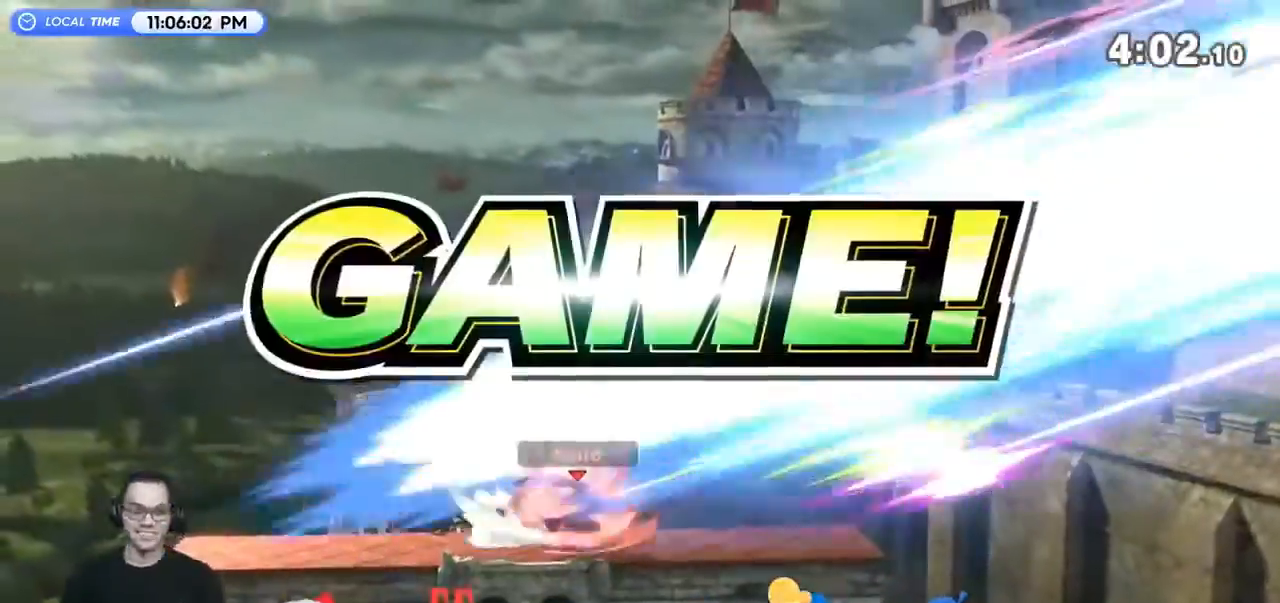
{"buttons": [], "left_stick": "center", "right_stick": "center", "events": []}
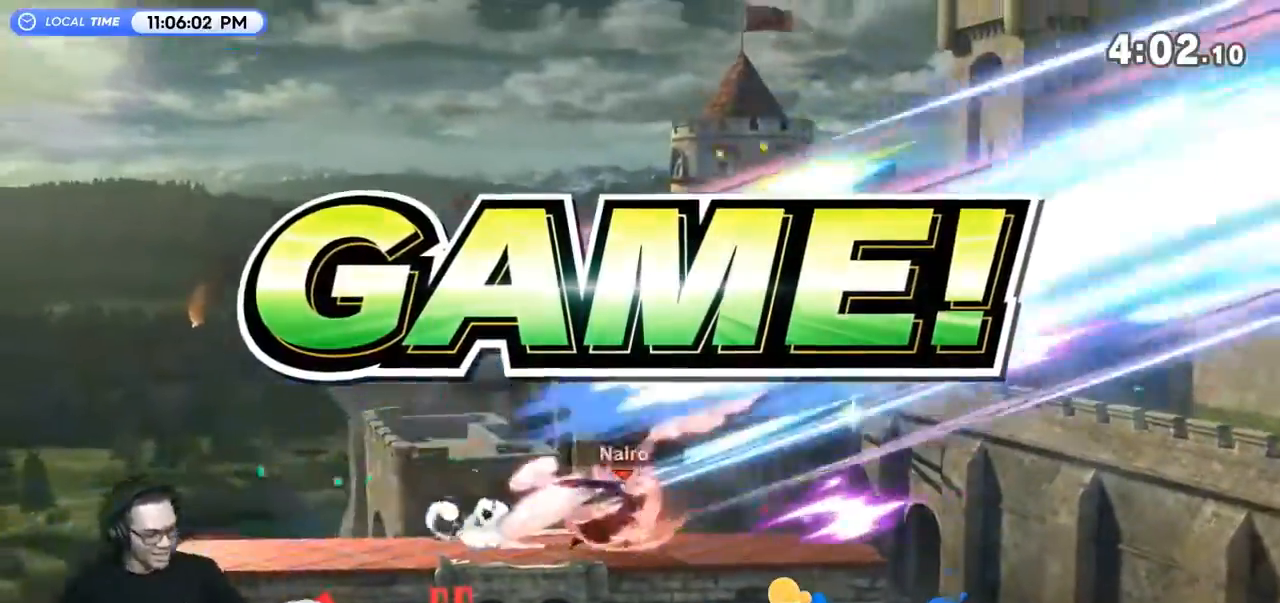
{"buttons": [], "left_stick": "center", "right_stick": "center", "events": []}
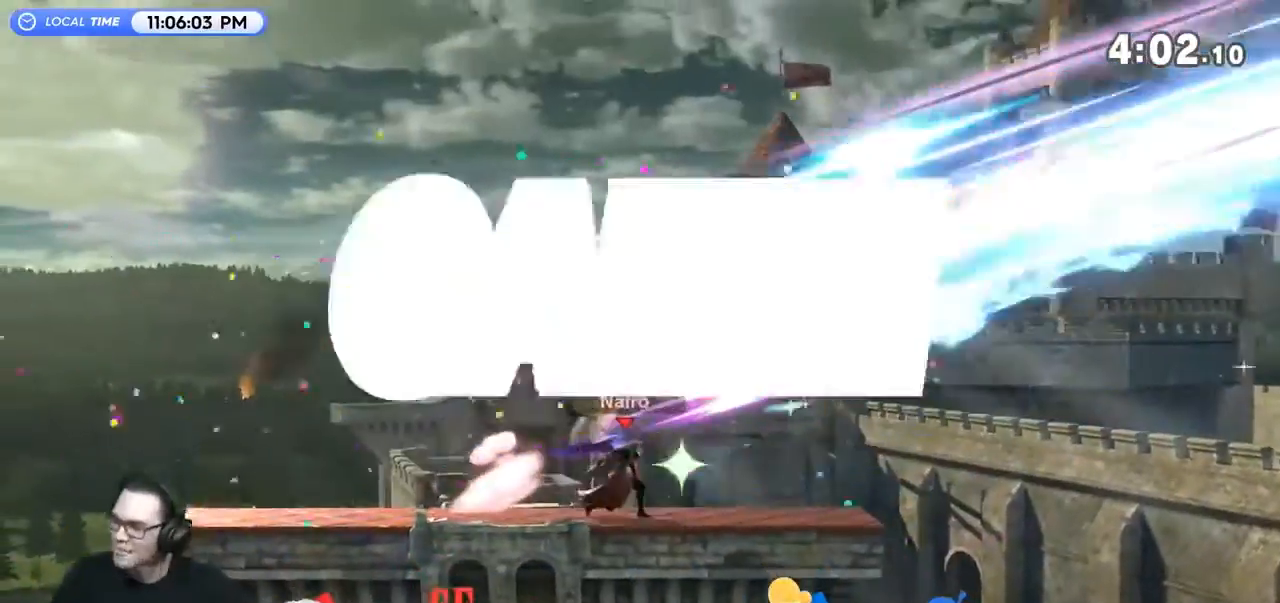
{"buttons": [], "left_stick": "center", "right_stick": "center", "events": [[267, "A", "down"], [400, "A", "up"]]}